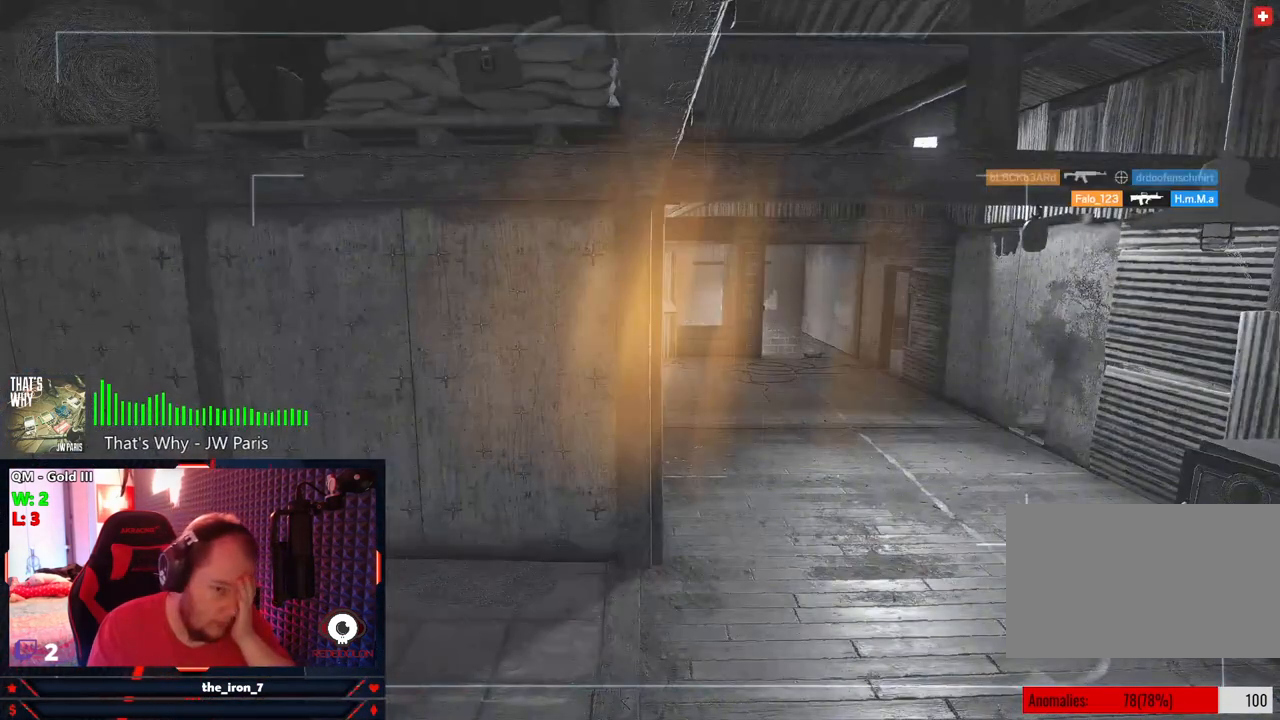
Gameplay with keyboard and mouse; each line is a JSON object with the keys and mouse buttons held at the frame after it. "events" lists presses ("down") and releases ("up") of "1", "2", "3", "4", "5", "a", "alt", "c", "caps_lock", "ctrl", "d", "e", "f", "g", "q", "r", "s", "shift", "space", "t", "tab", "v", "w", "x", "z", "mouse_left", "mouse_wheel" and "mouse_right" between this image and that frame as [ms after this image, input, new state], when the widget could be followed in between. "mouse_left", "mouse_wheel", "mouse_right" = the "left", "wheel", "right" buttons of the "mouse" list. No other keys are recorded. "wheel" means that the mouse wheel is clicked or scrolled. "mouse_move" is the direction in which the mouse moves at that frame (one of eight, or "still"), when it could be read.
{"keys": [], "mouse": [], "mouse_move": "up", "events": []}
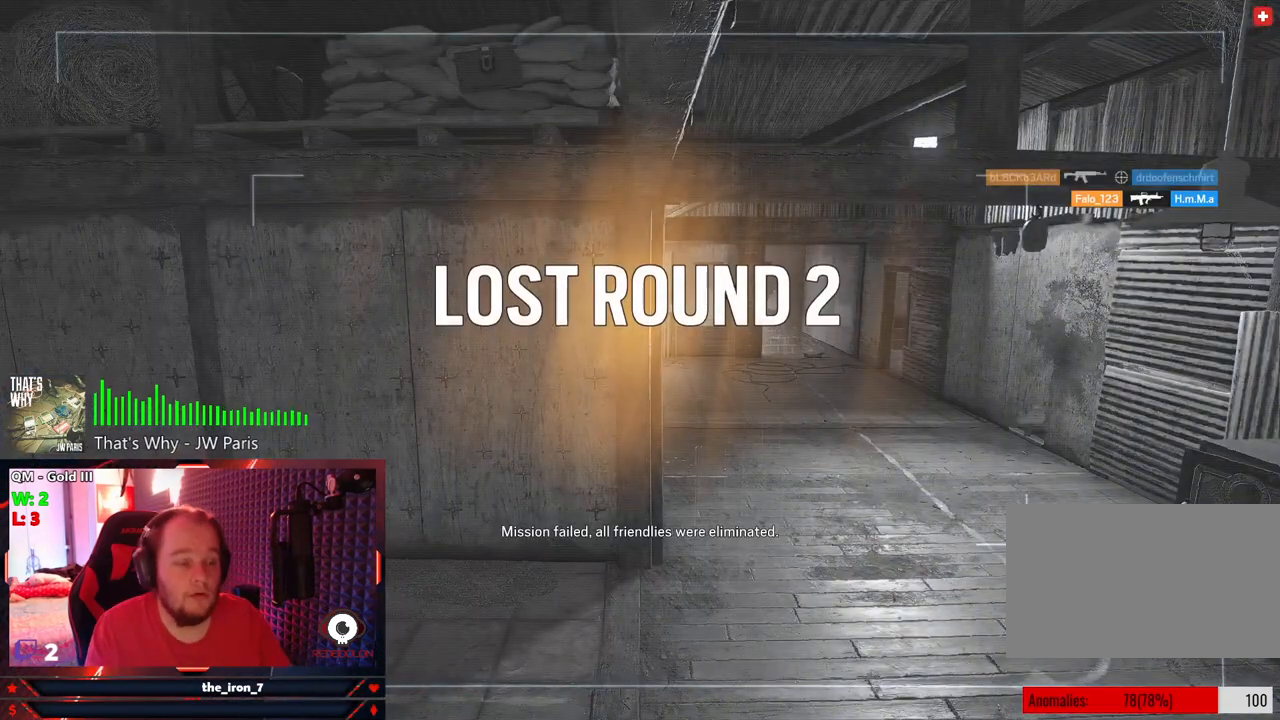
{"keys": [], "mouse": [], "mouse_move": "up-right", "events": []}
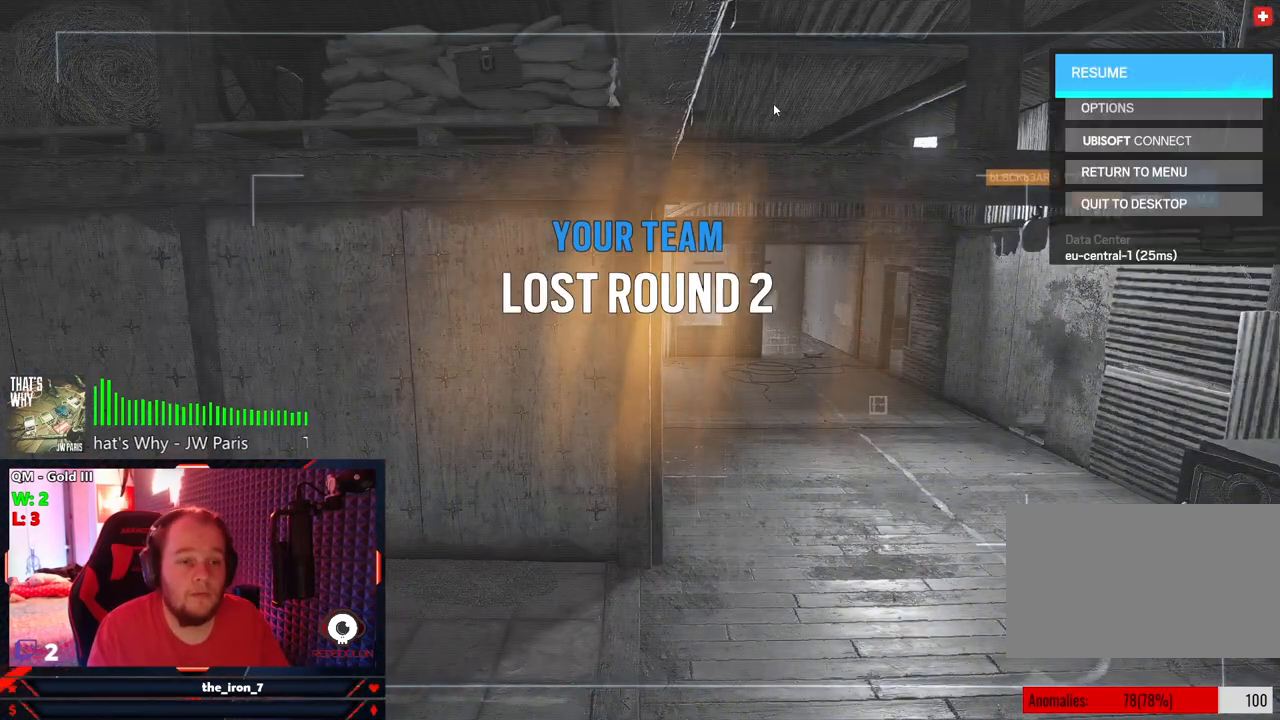
{"keys": [], "mouse": [], "mouse_move": "down-right", "events": []}
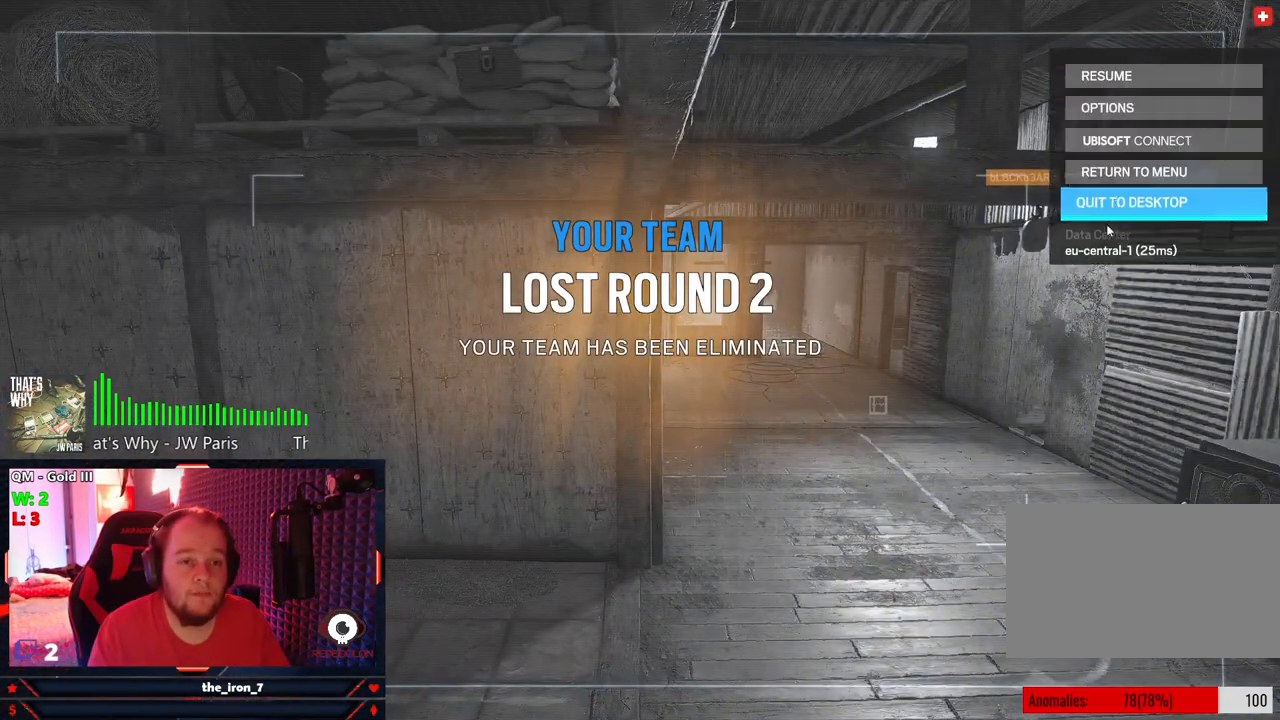
{"keys": [], "mouse": [], "mouse_move": "still", "events": [[375, "mouse_left", "down"], [417, "mouse_left", "up"]]}
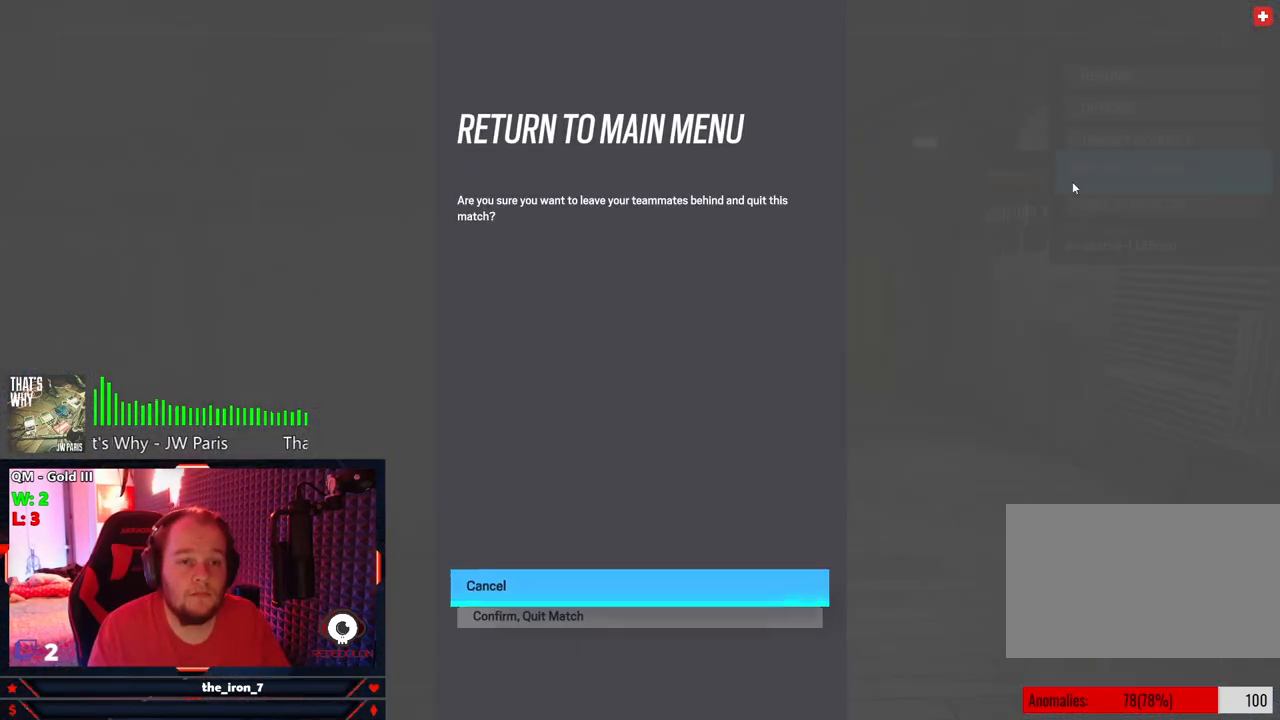
{"keys": [], "mouse": [], "mouse_move": "up-right", "events": []}
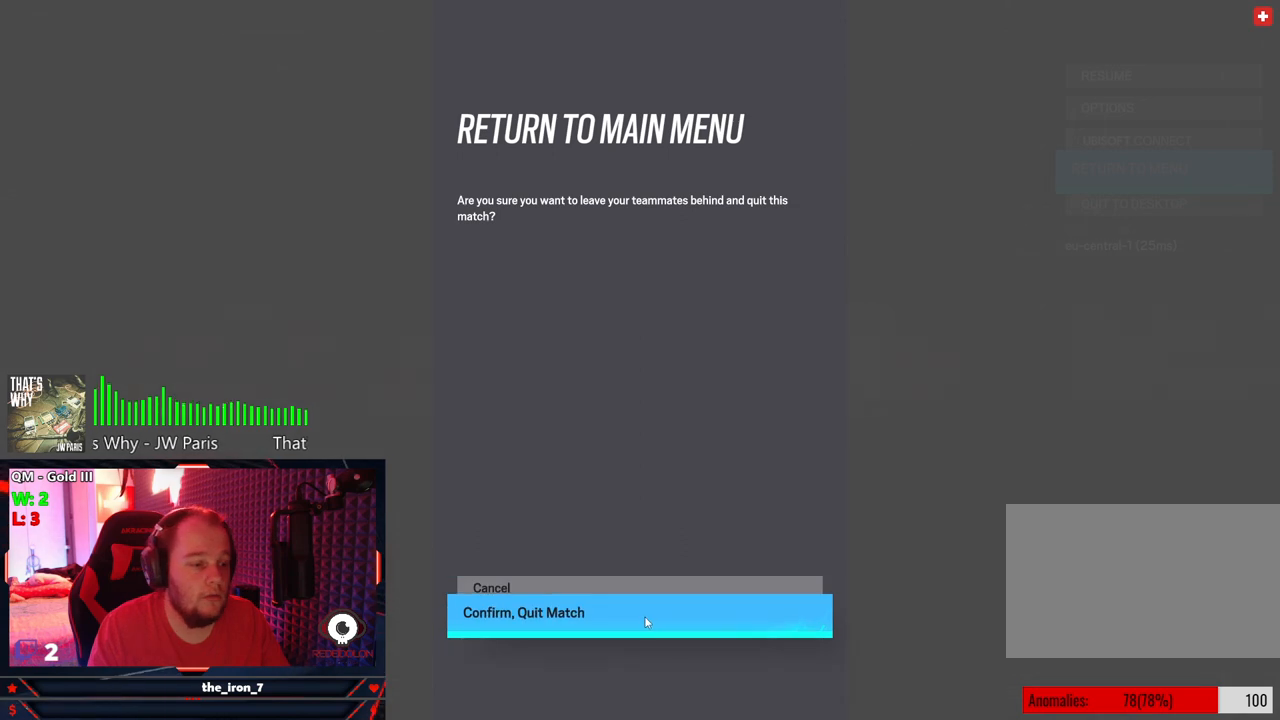
{"keys": [], "mouse": [], "mouse_move": "up-right", "events": [[21, "mouse_left", "down"], [63, "mouse_left", "up"]]}
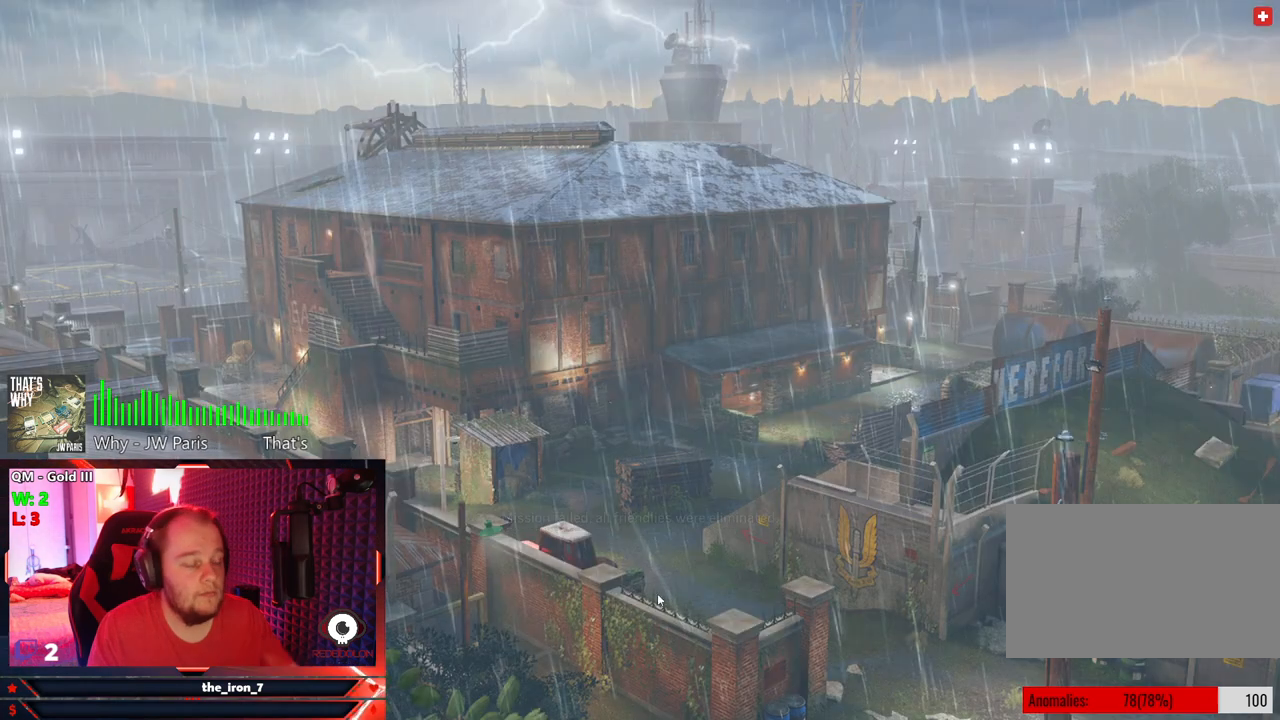
{"keys": [], "mouse": [], "mouse_move": "still", "events": []}
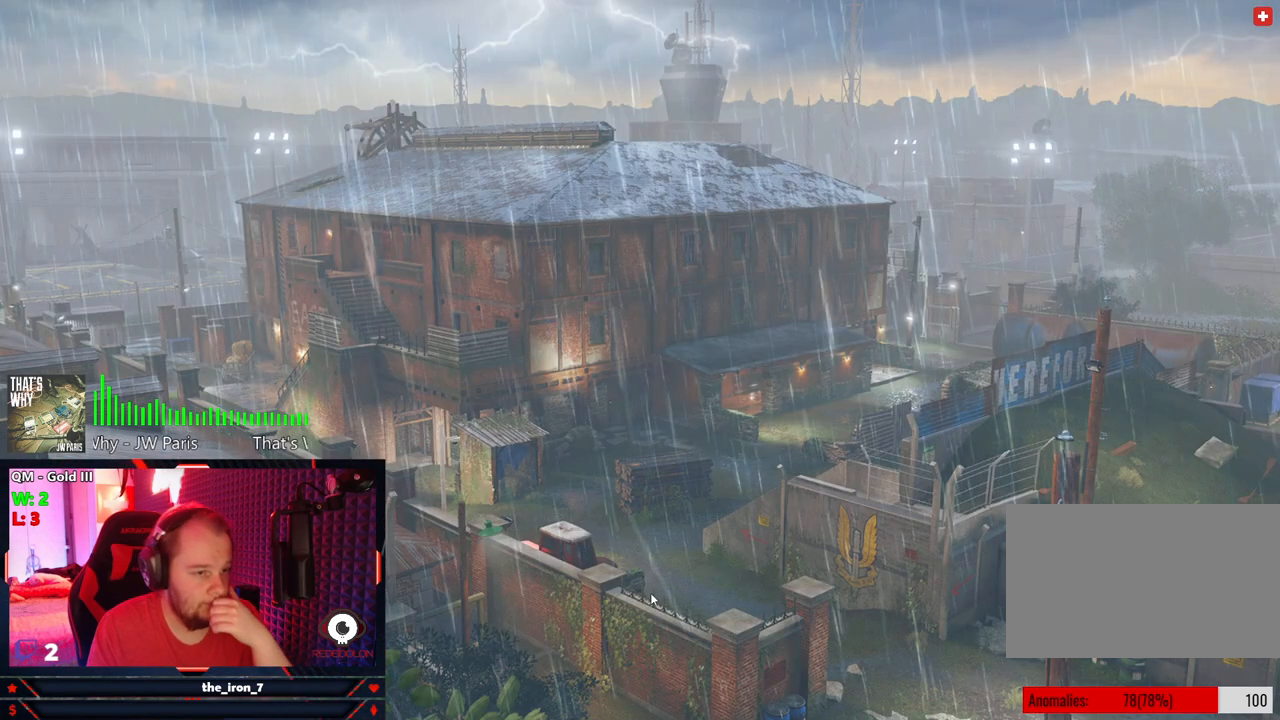
{"keys": [], "mouse": [], "mouse_move": "still", "events": []}
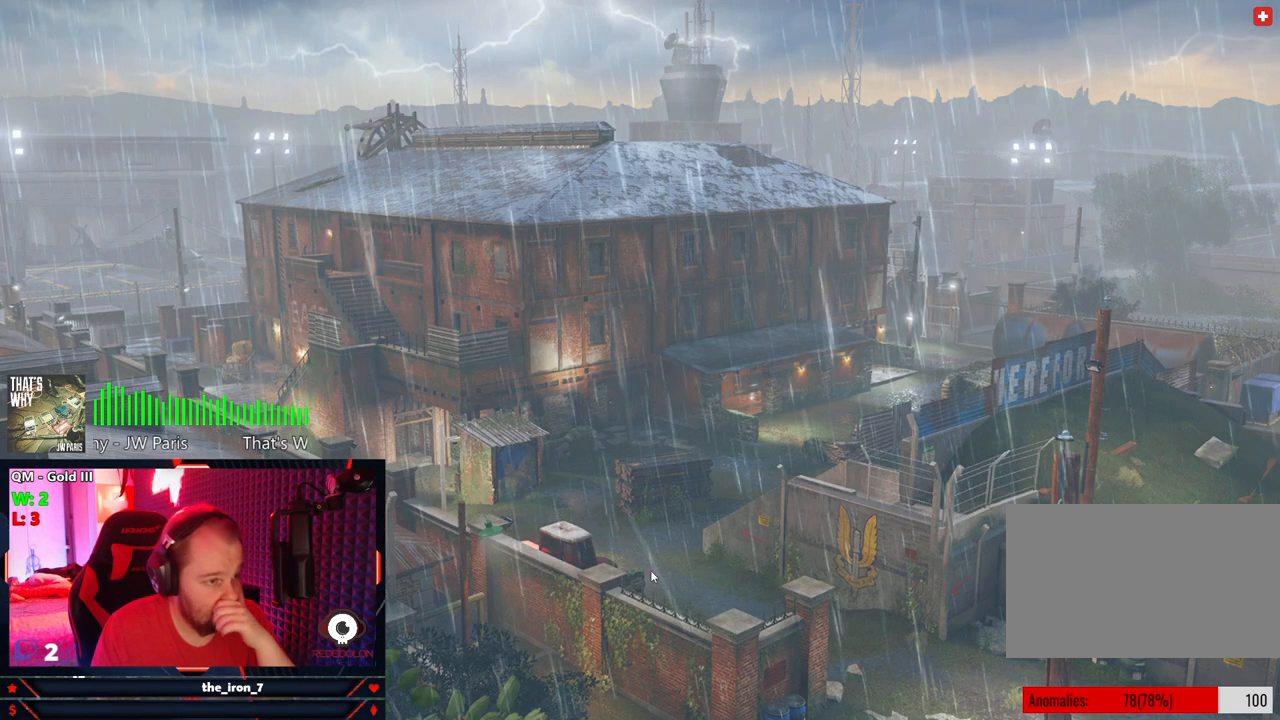
{"keys": [], "mouse": [], "mouse_move": "still", "events": []}
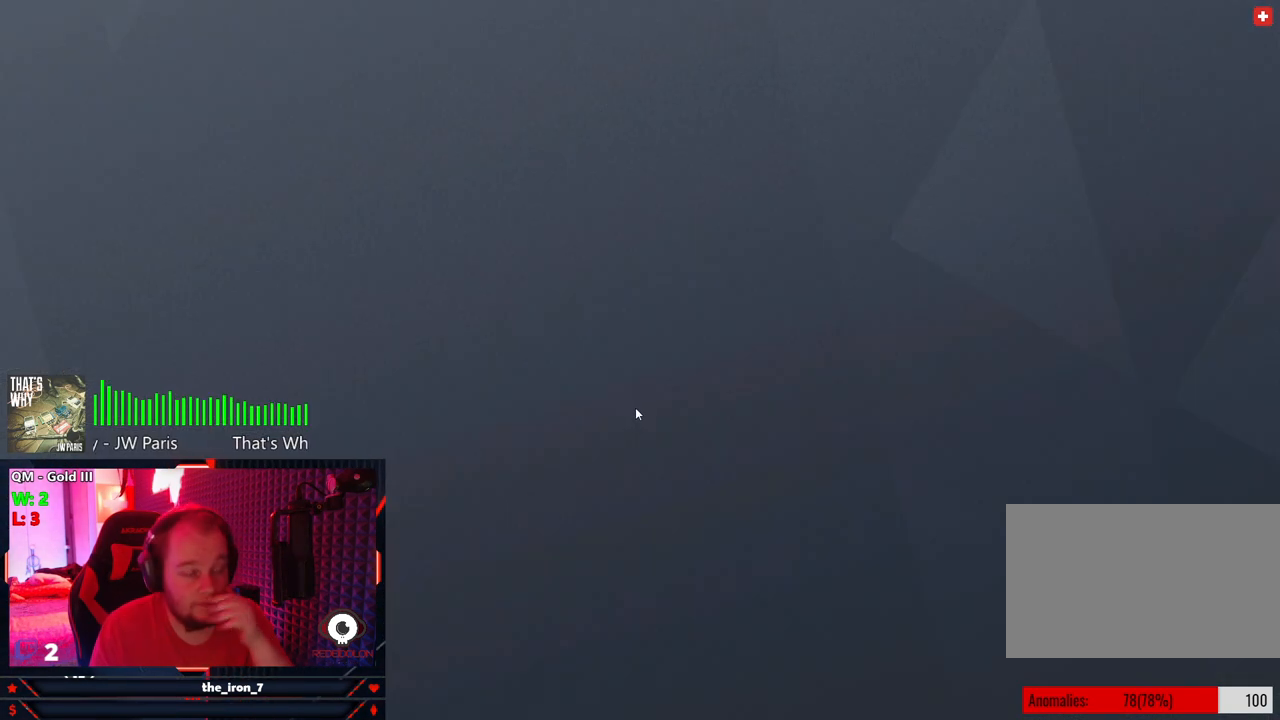
{"keys": [], "mouse": [], "mouse_move": "up-left", "events": []}
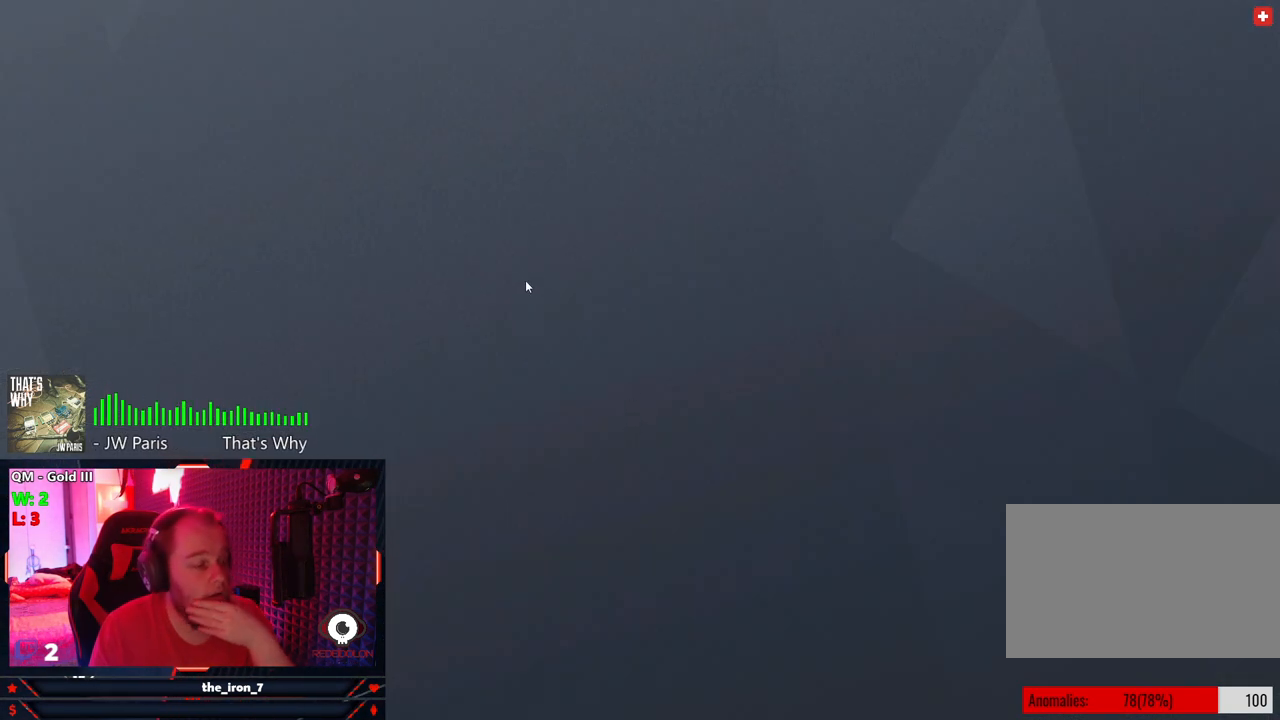
{"keys": [], "mouse": [], "mouse_move": "still", "events": []}
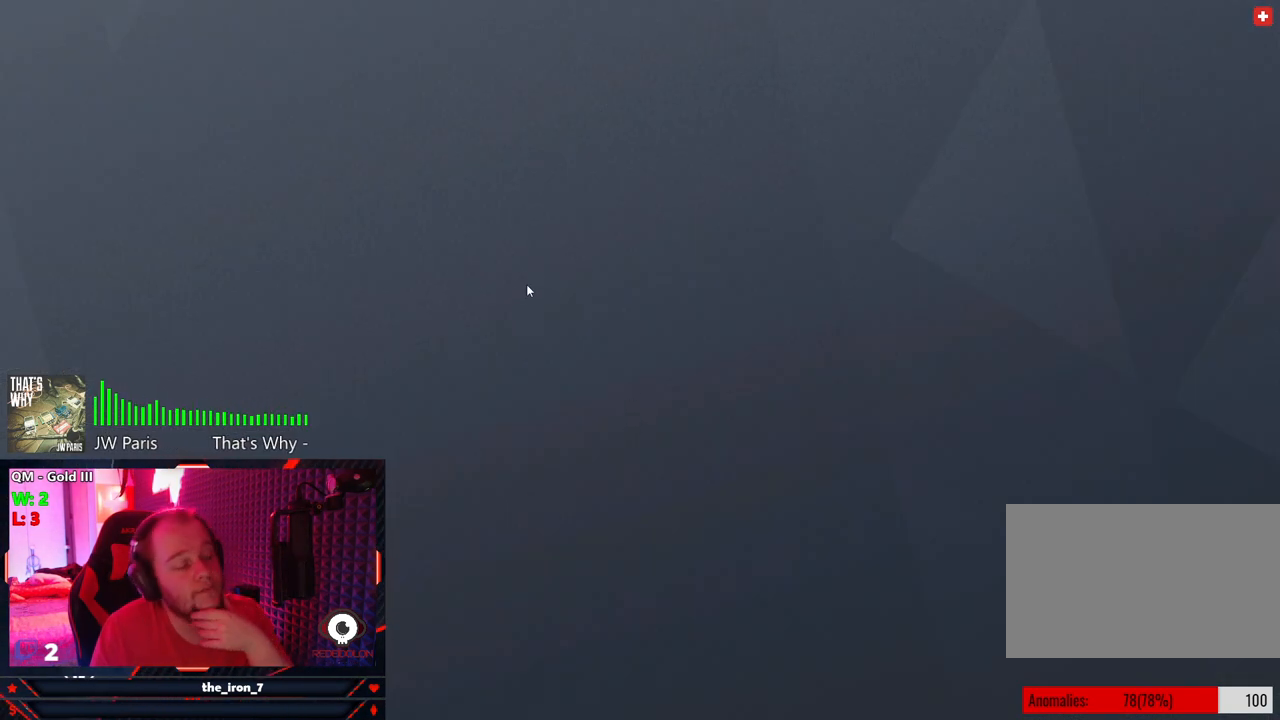
{"keys": [], "mouse": [], "mouse_move": "still", "events": []}
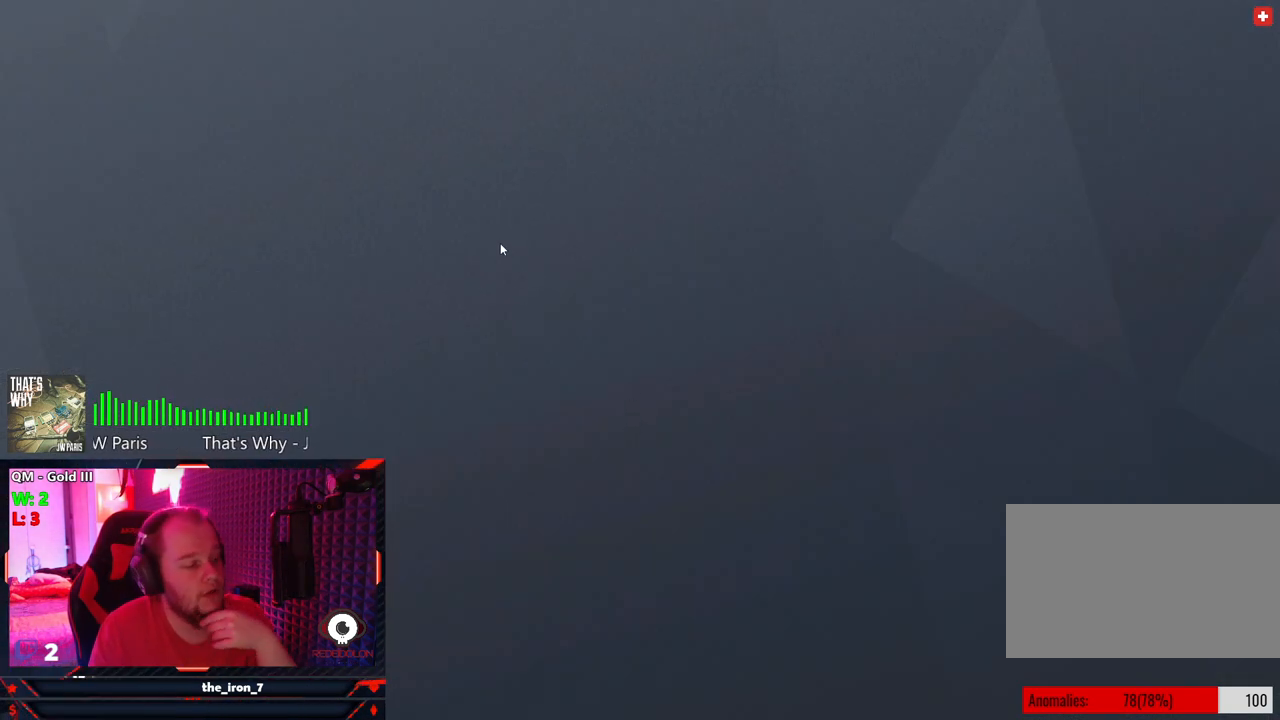
{"keys": [], "mouse": [], "mouse_move": "up", "events": []}
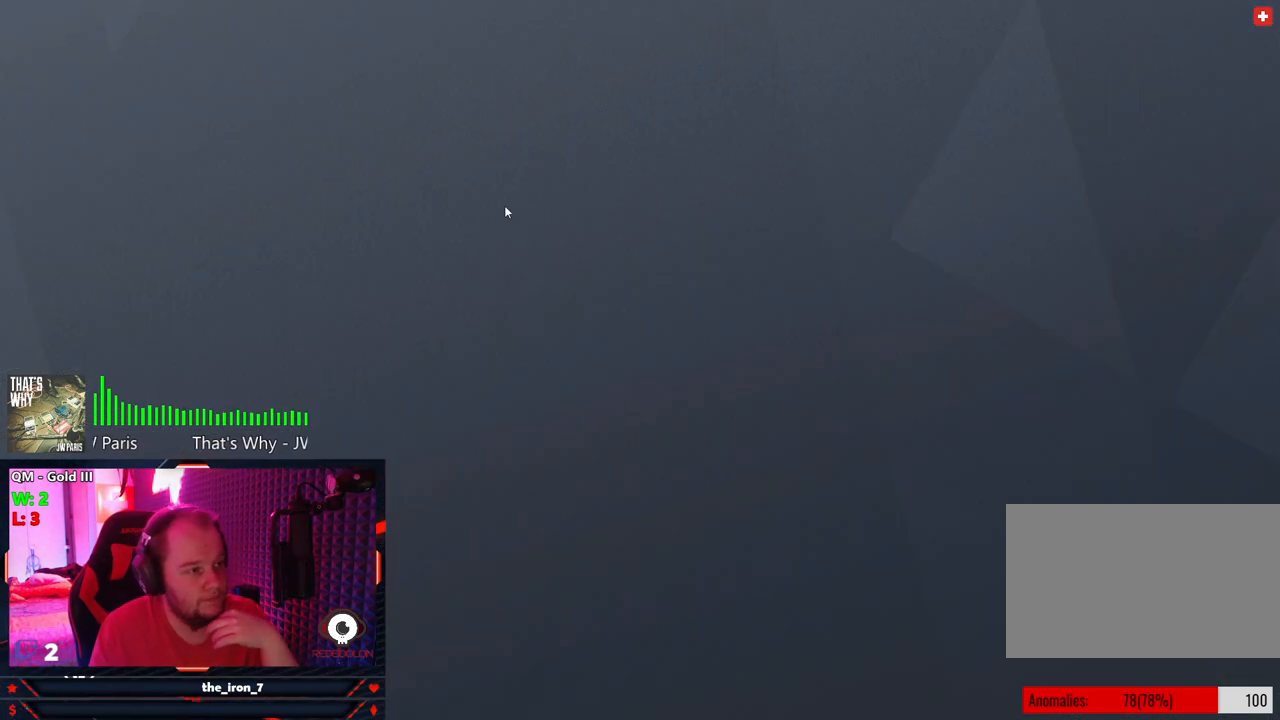
{"keys": [], "mouse": [], "mouse_move": "still", "events": []}
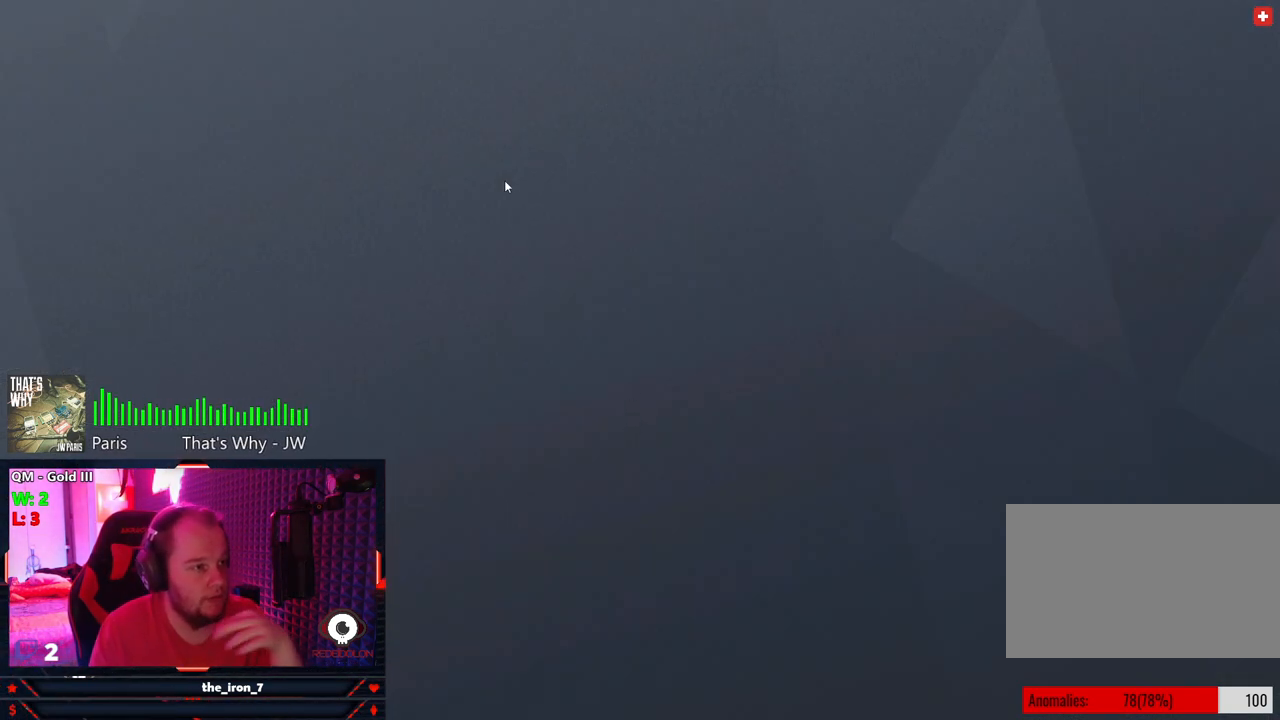
{"keys": [], "mouse": [], "mouse_move": "still", "events": []}
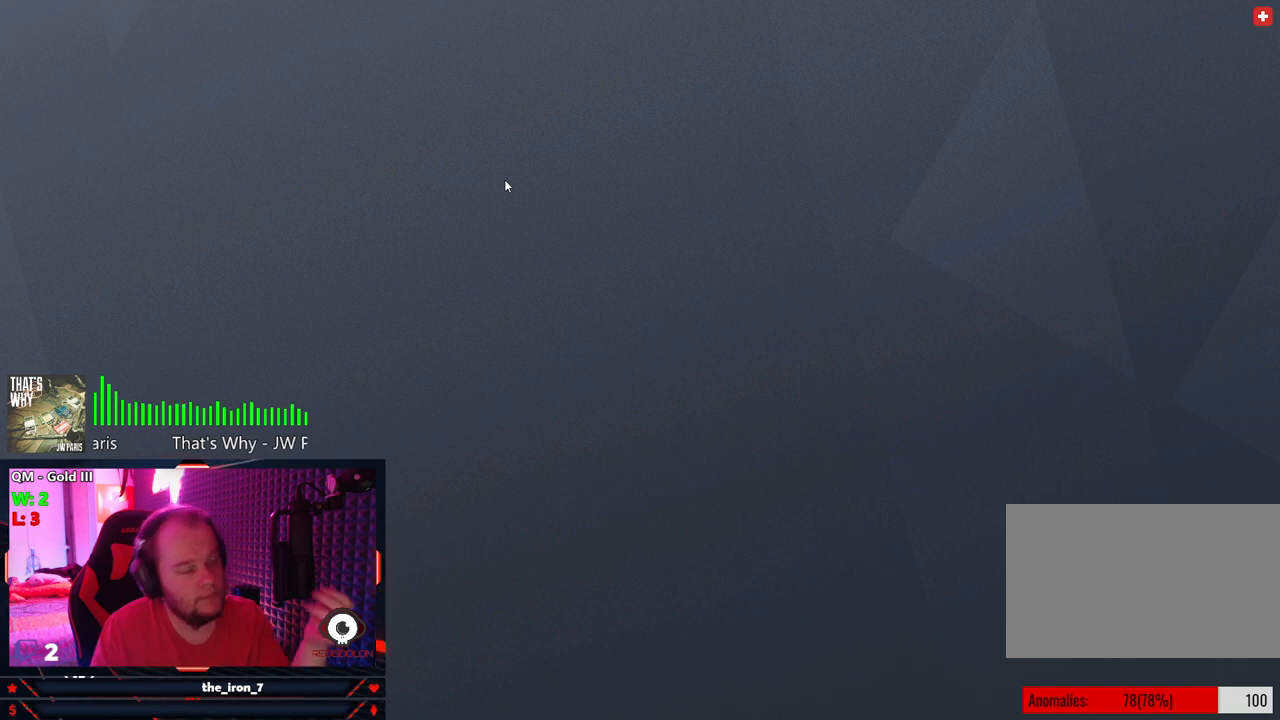
{"keys": [], "mouse": [], "mouse_move": "still", "events": []}
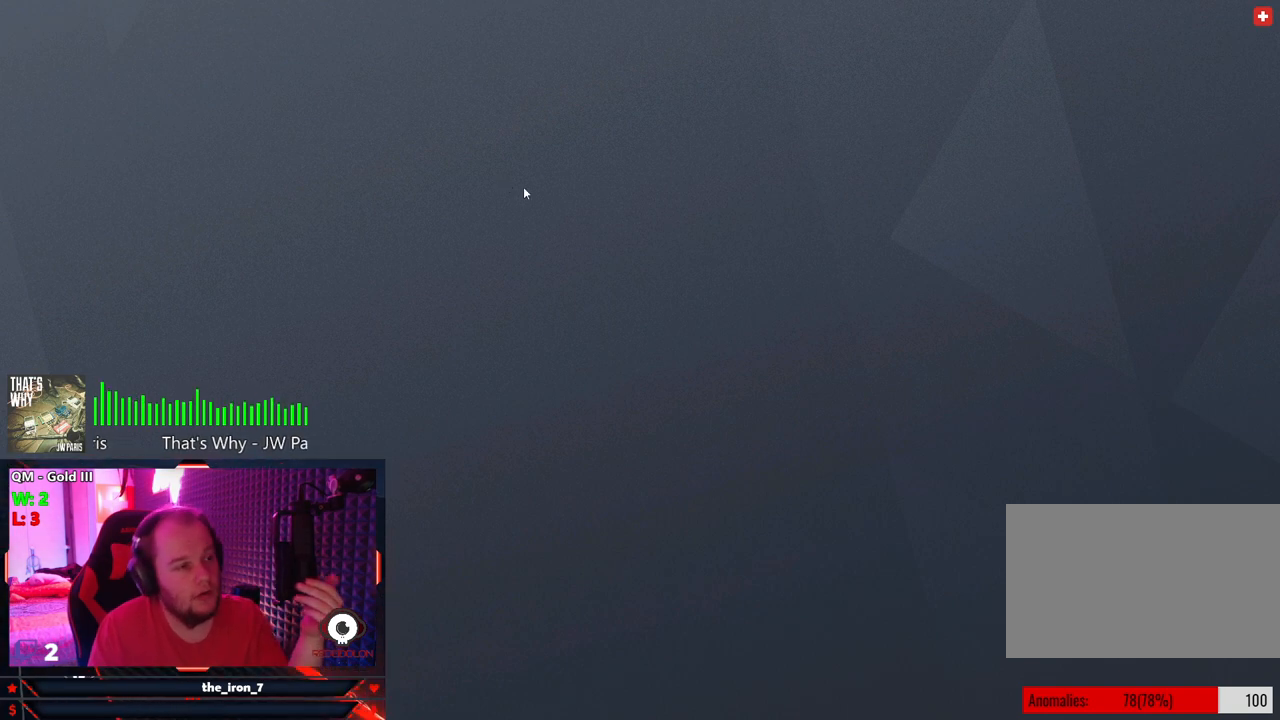
{"keys": [], "mouse": [], "mouse_move": "still", "events": []}
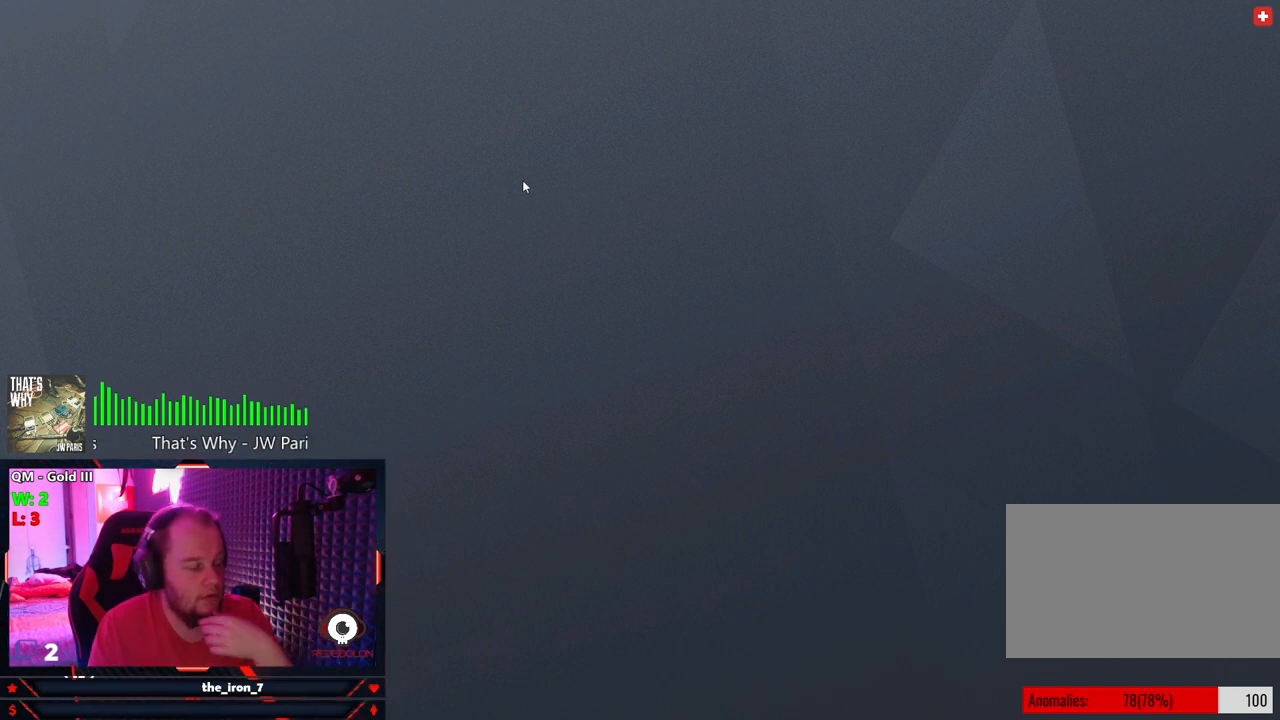
{"keys": [], "mouse": [], "mouse_move": "still", "events": []}
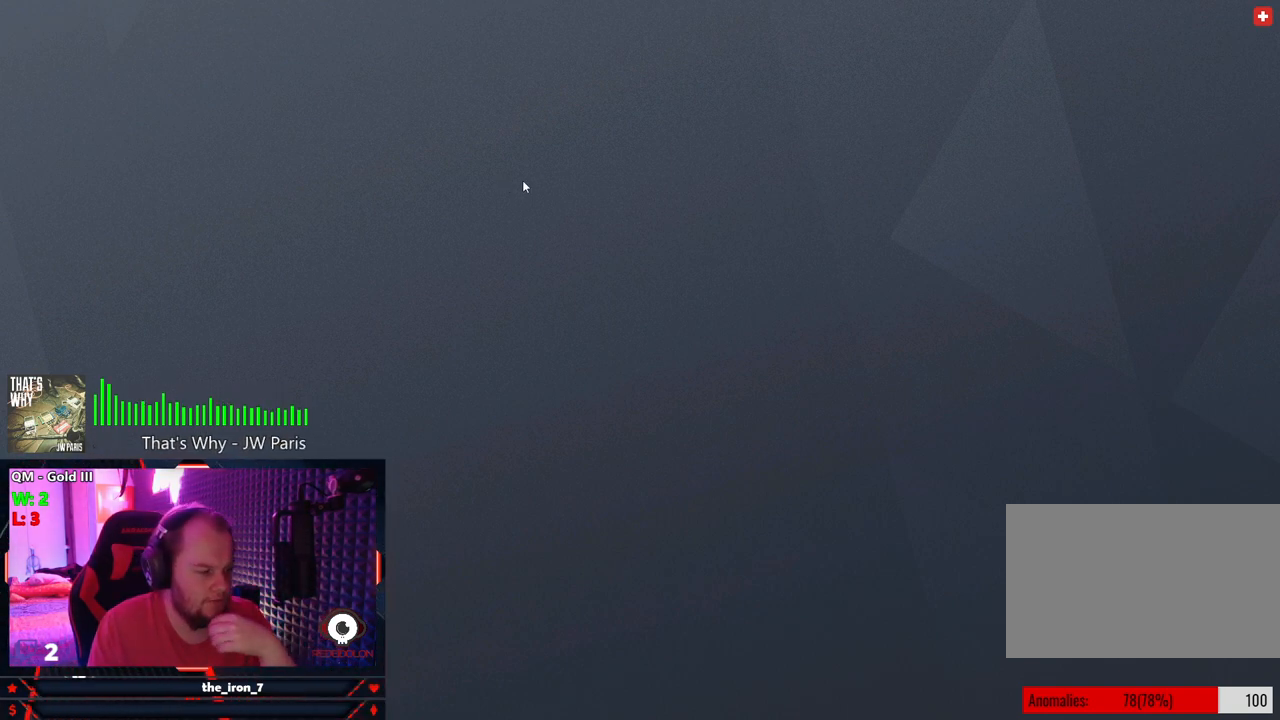
{"keys": [], "mouse": [], "mouse_move": "still", "events": []}
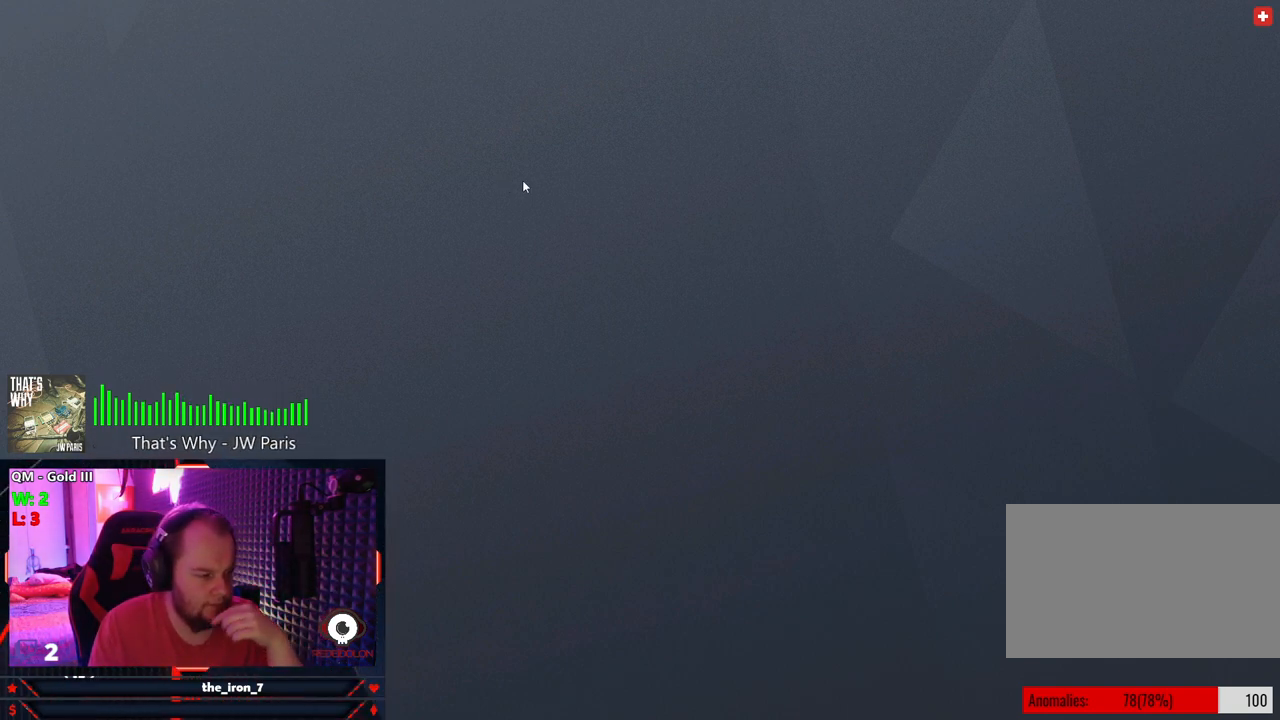
{"keys": [], "mouse": [], "mouse_move": "still", "events": []}